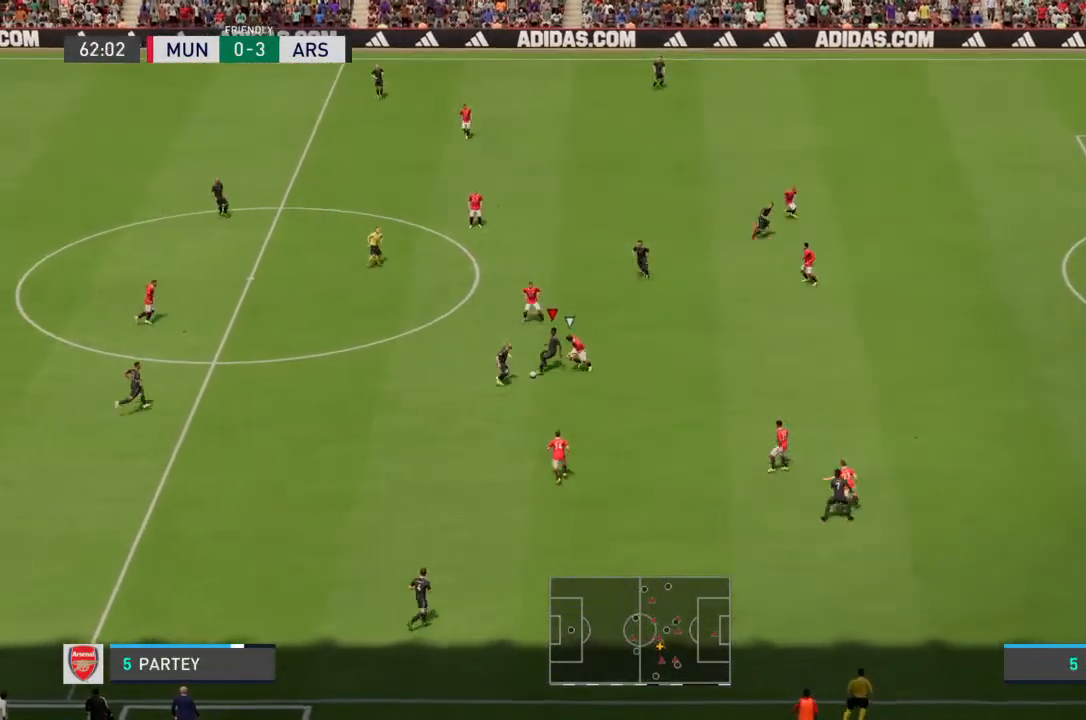
Gameplay with a controller (PlayStation layout); each line is a JSON object with the inputs held at the frame after it. "events" lists button and stick changes between this image and that frame as [ms after this image, input, new state], when the widget could be followed in between. Not read: L3 R3.
{"buttons": [], "left_stick": "down", "right_stick": "center", "events": [[167, "left_stick", "down"]]}
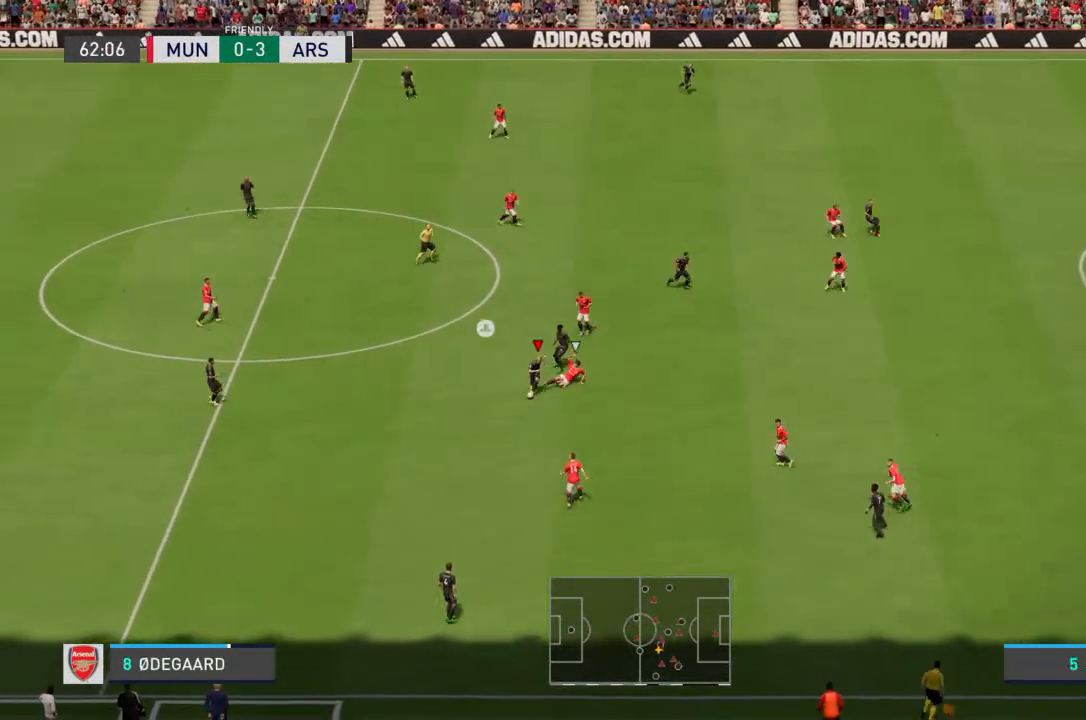
{"buttons": [], "left_stick": "down-right", "right_stick": "center", "events": [[433, "left_stick", "down-right"]]}
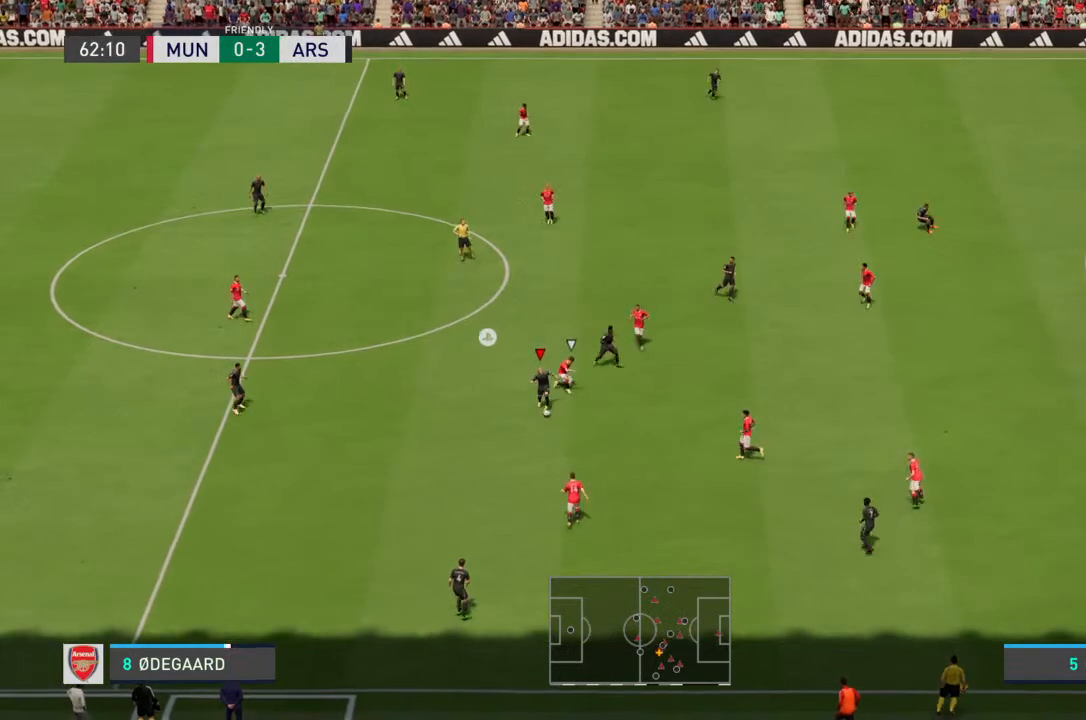
{"buttons": [], "left_stick": "down-right", "right_stick": "center", "events": [[300, "CROSS", "down"], [433, "CROSS", "up"]]}
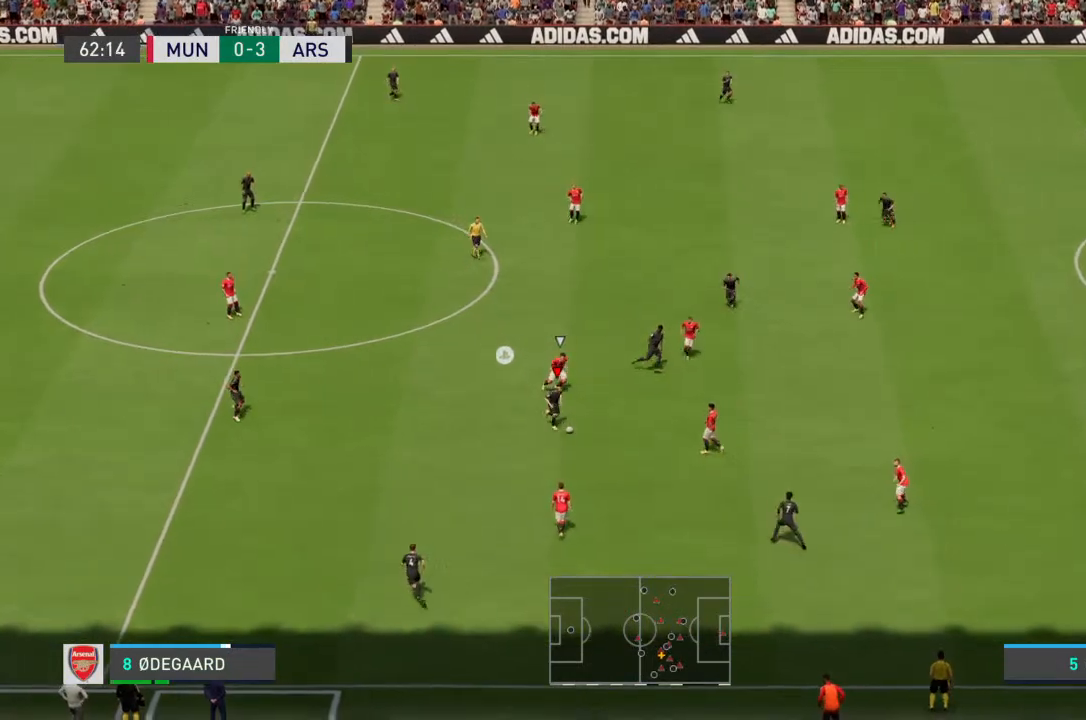
{"buttons": [], "left_stick": "down-right", "right_stick": "center", "events": []}
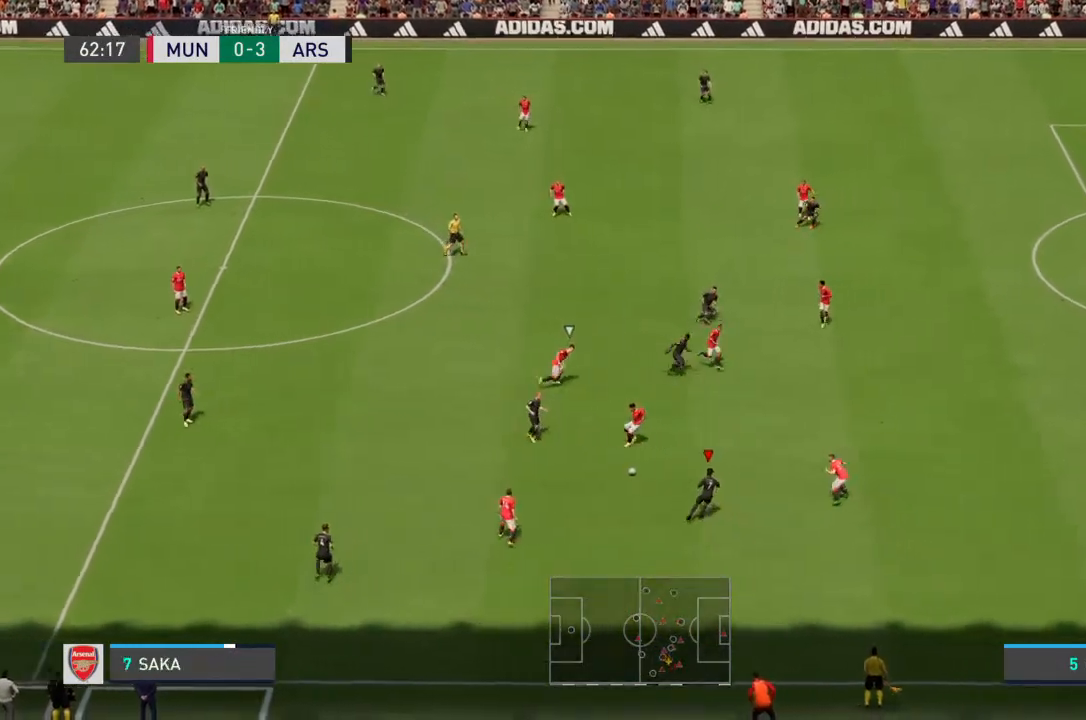
{"buttons": [], "left_stick": "up-right", "right_stick": "center", "events": [[200, "left_stick", "right"], [333, "TRIANGLE", "down"], [333, "left_stick", "up-right"], [433, "TRIANGLE", "up"]]}
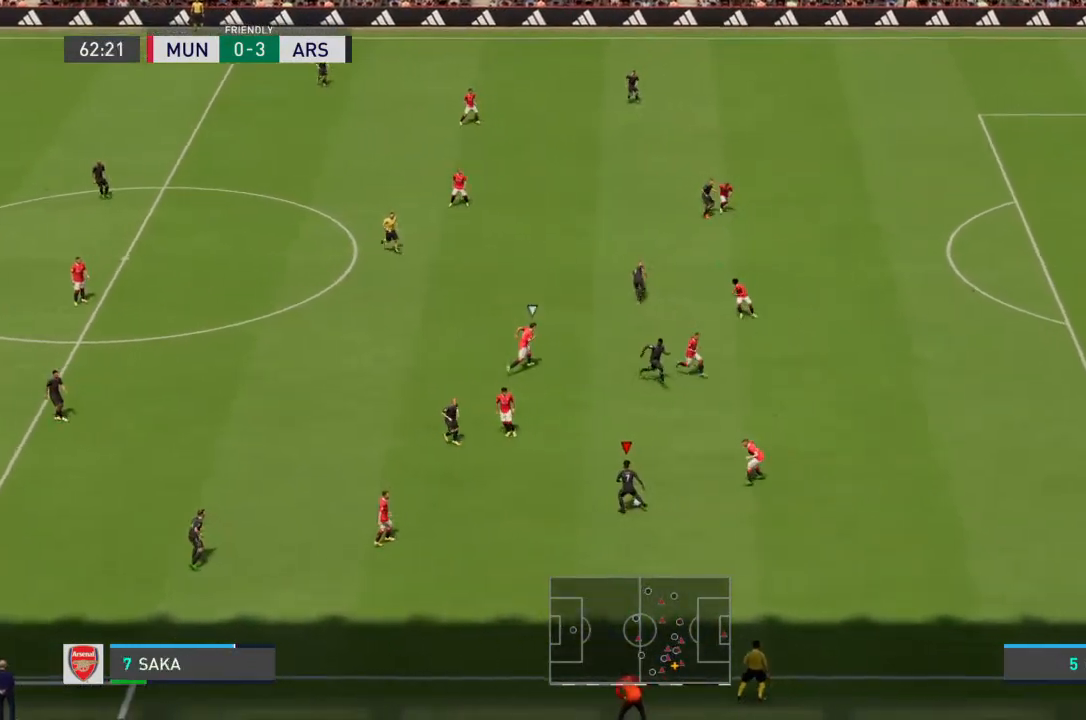
{"buttons": [], "left_stick": "up-right", "right_stick": "center", "events": []}
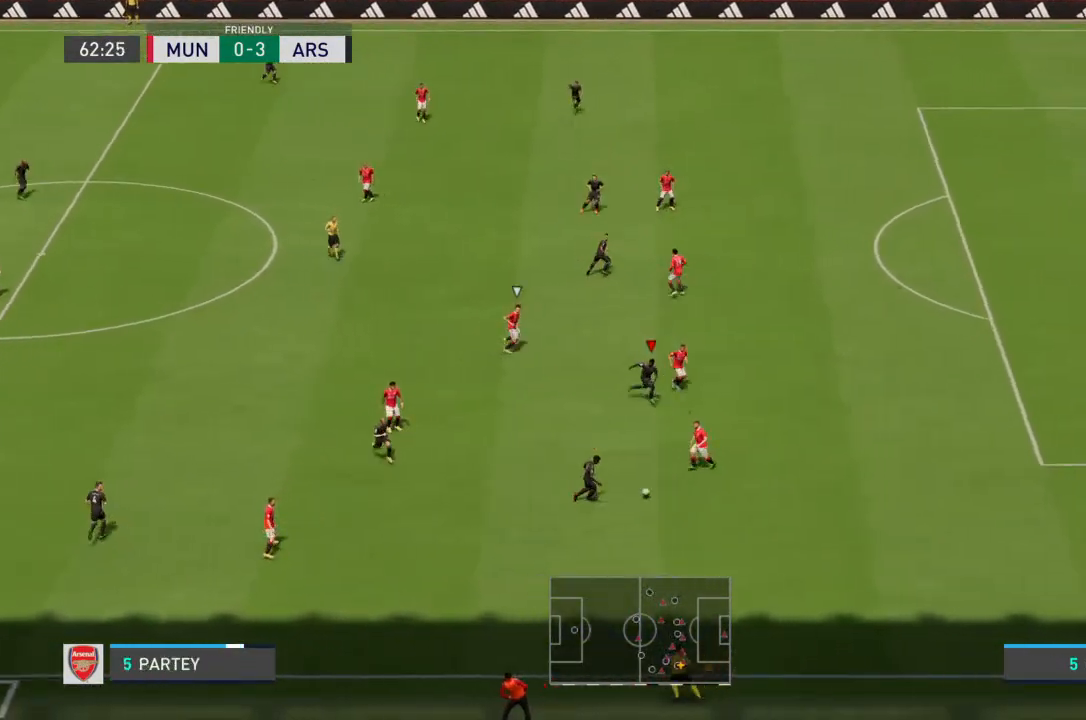
{"buttons": [], "left_stick": "right", "right_stick": "center", "events": [[300, "left_stick", "right"]]}
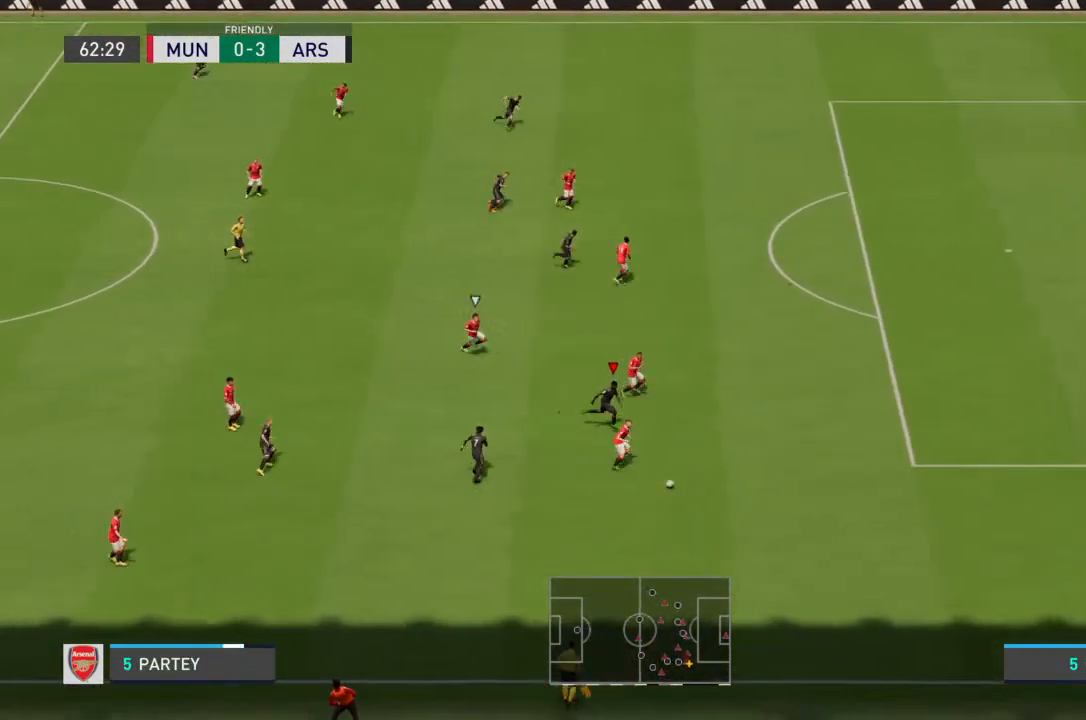
{"buttons": ["R2"], "left_stick": "right", "right_stick": "center", "events": [[33, "R2", "down"]]}
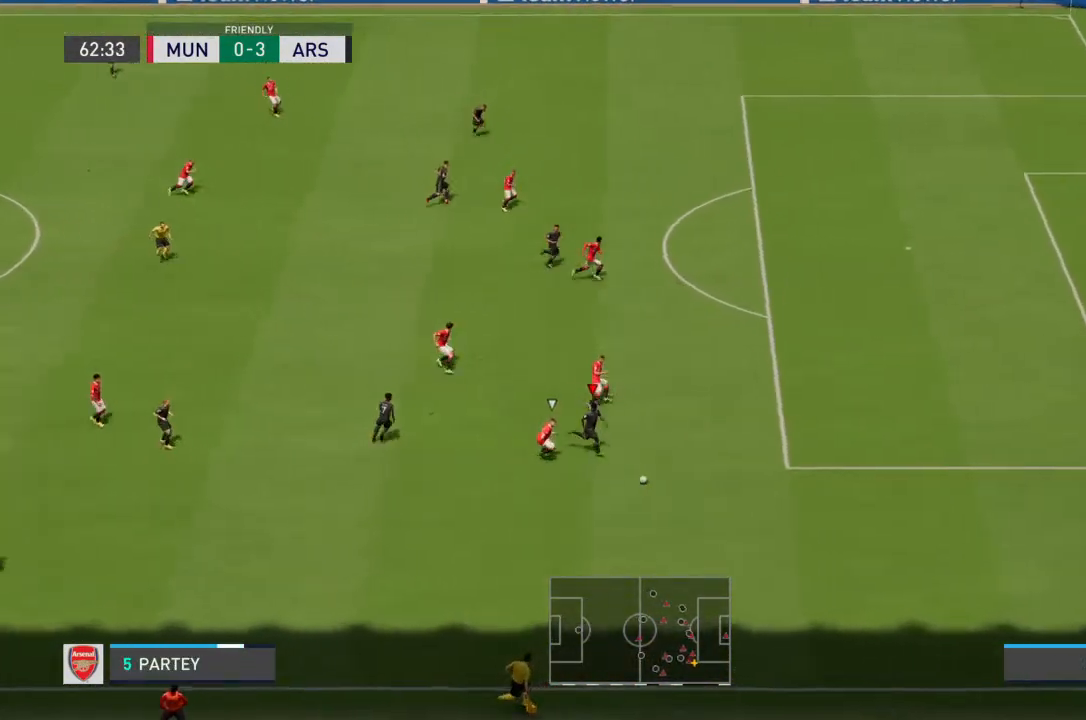
{"buttons": [], "left_stick": "right", "right_stick": "center", "events": [[400, "R2", "up"]]}
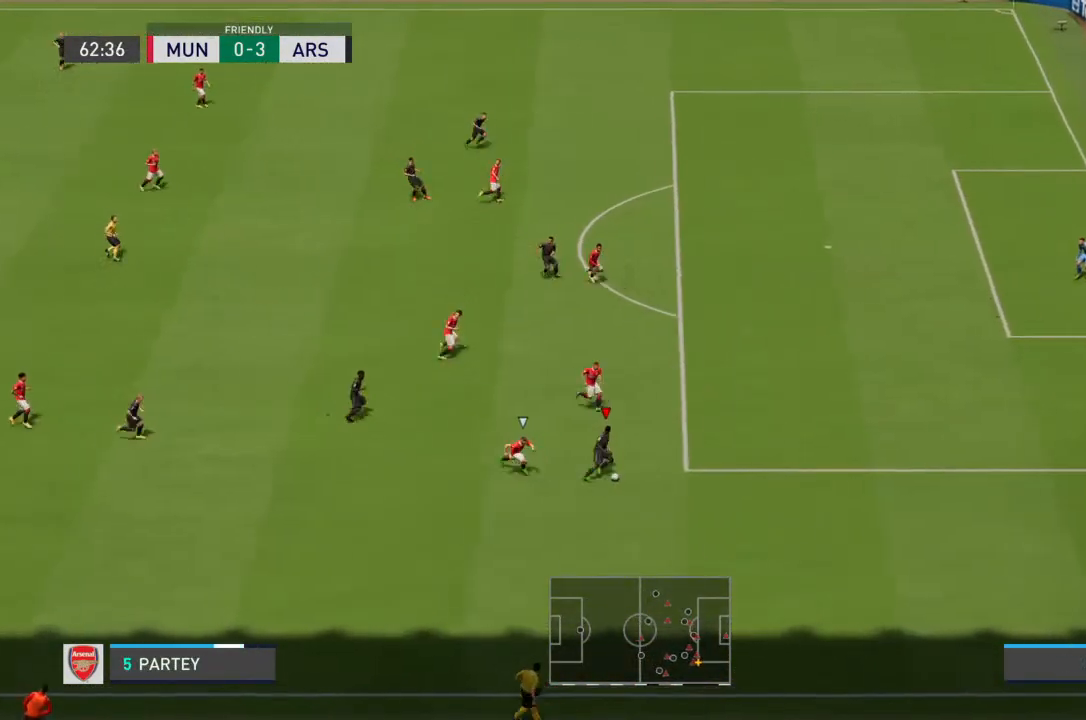
{"buttons": [], "left_stick": "right", "right_stick": "center", "events": []}
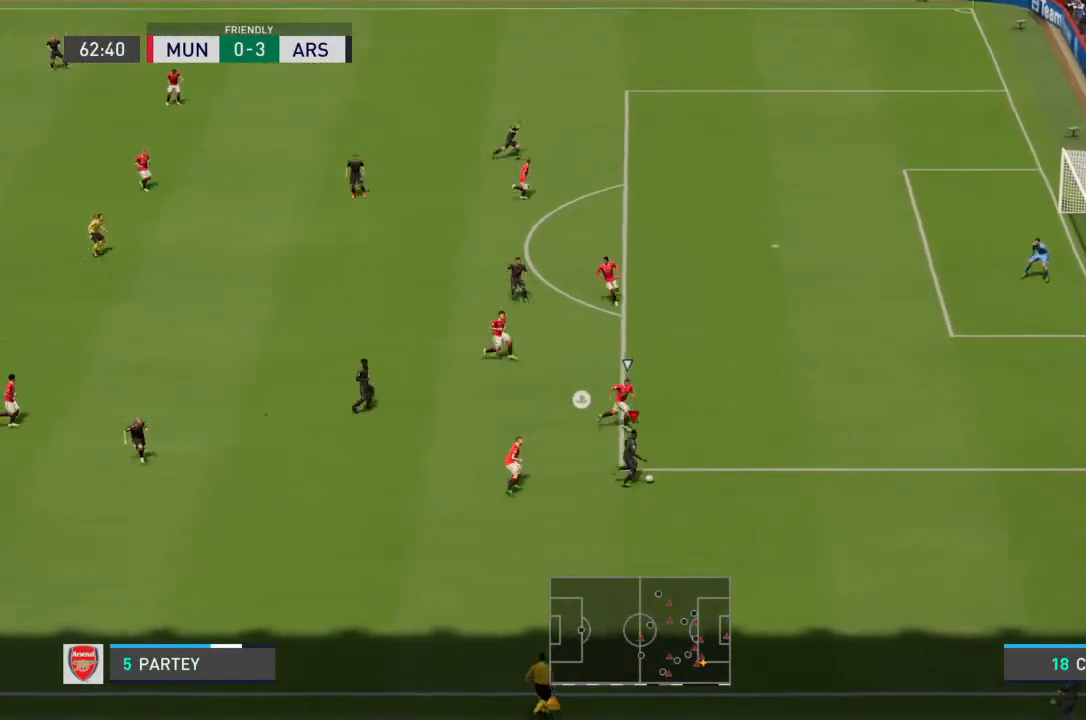
{"buttons": [], "left_stick": "left", "right_stick": "center", "events": [[333, "left_stick", "down"], [400, "left_stick", "left"], [400, "right_stick", "down-left"], [467, "right_stick", "center"]]}
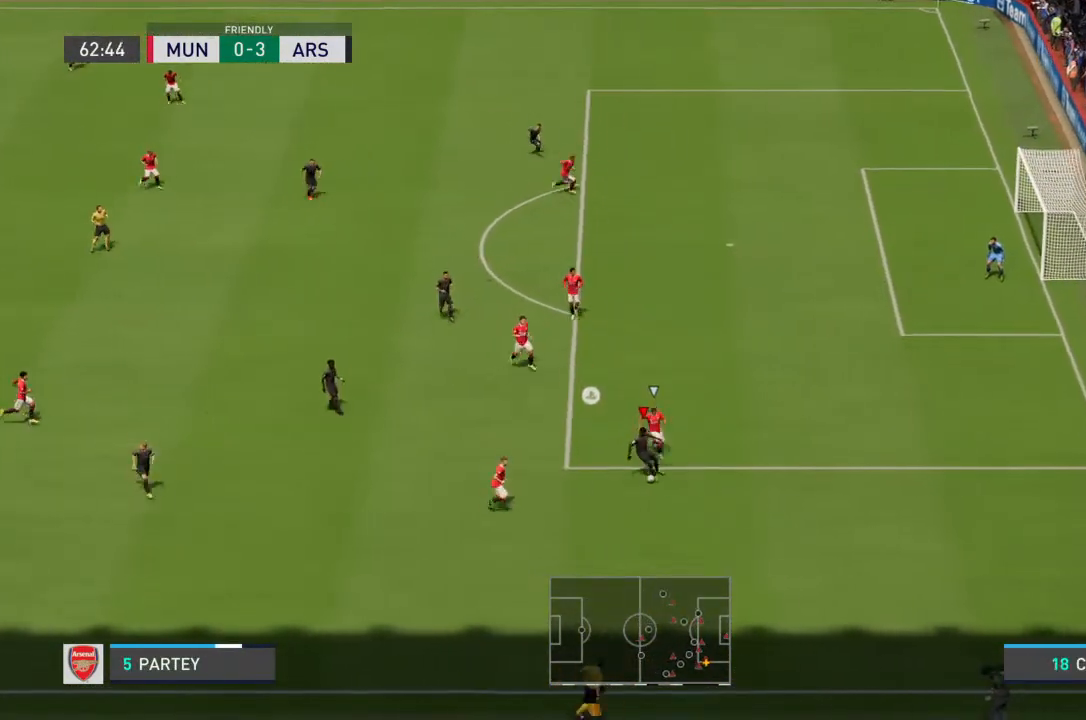
{"buttons": [], "left_stick": "up-left", "right_stick": "center", "events": [[267, "left_stick", "up-left"]]}
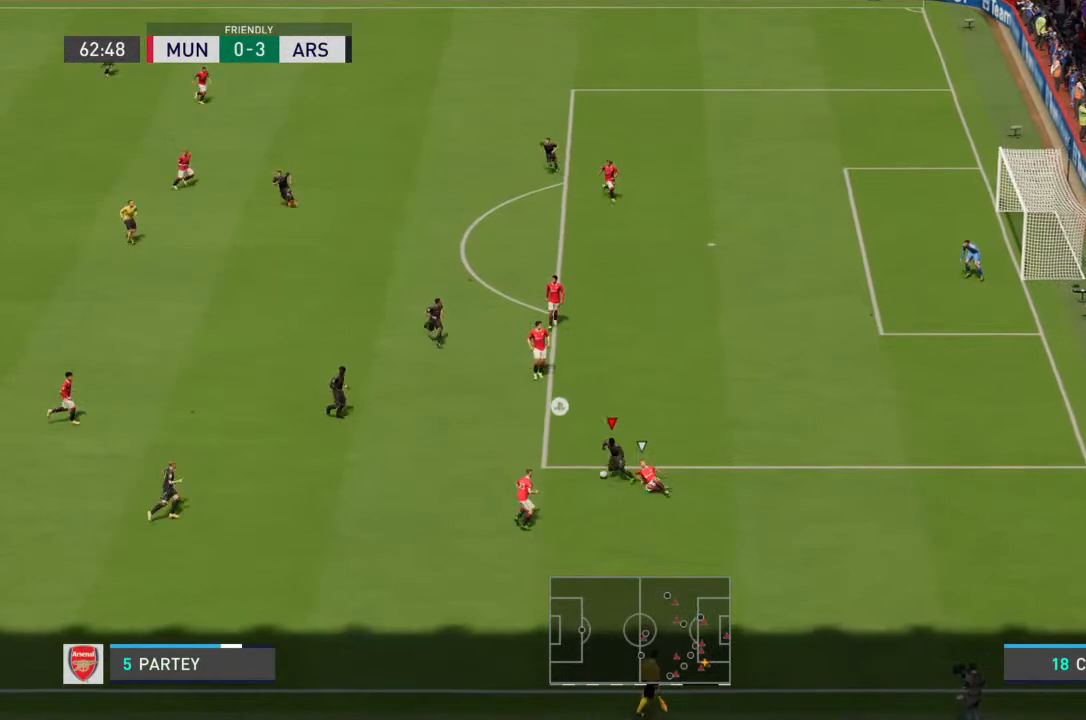
{"buttons": [], "left_stick": "up-right", "right_stick": "center", "events": [[167, "left_stick", "up"], [400, "left_stick", "up-right"]]}
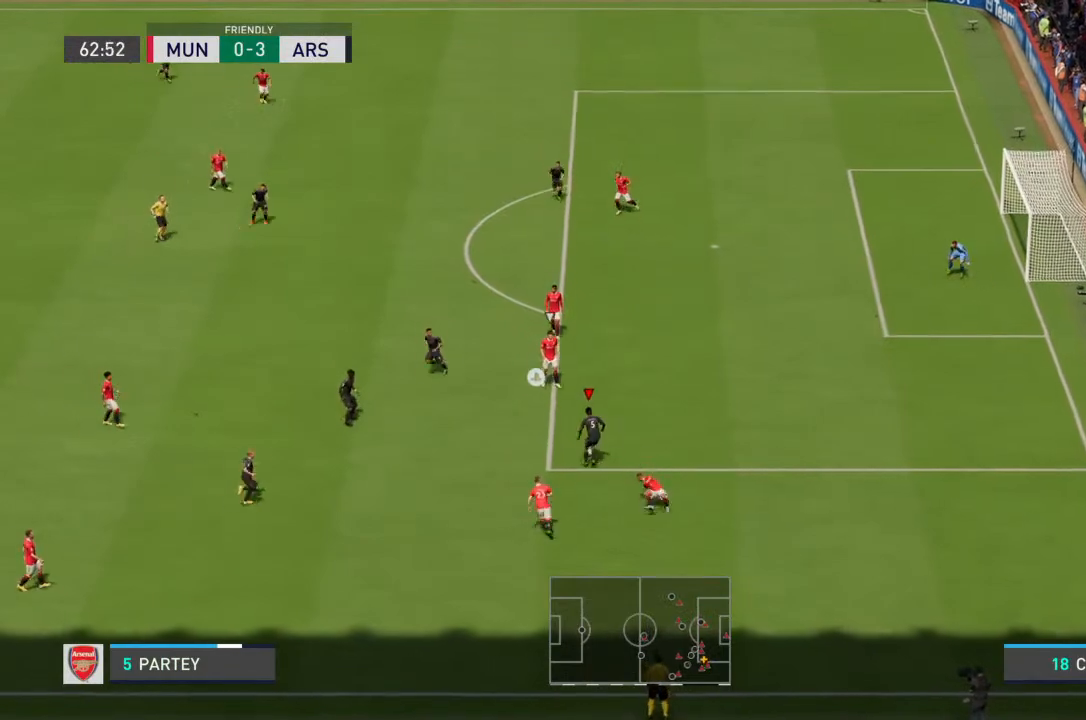
{"buttons": ["R2"], "left_stick": "up-right", "right_stick": "center", "events": [[200, "R2", "down"]]}
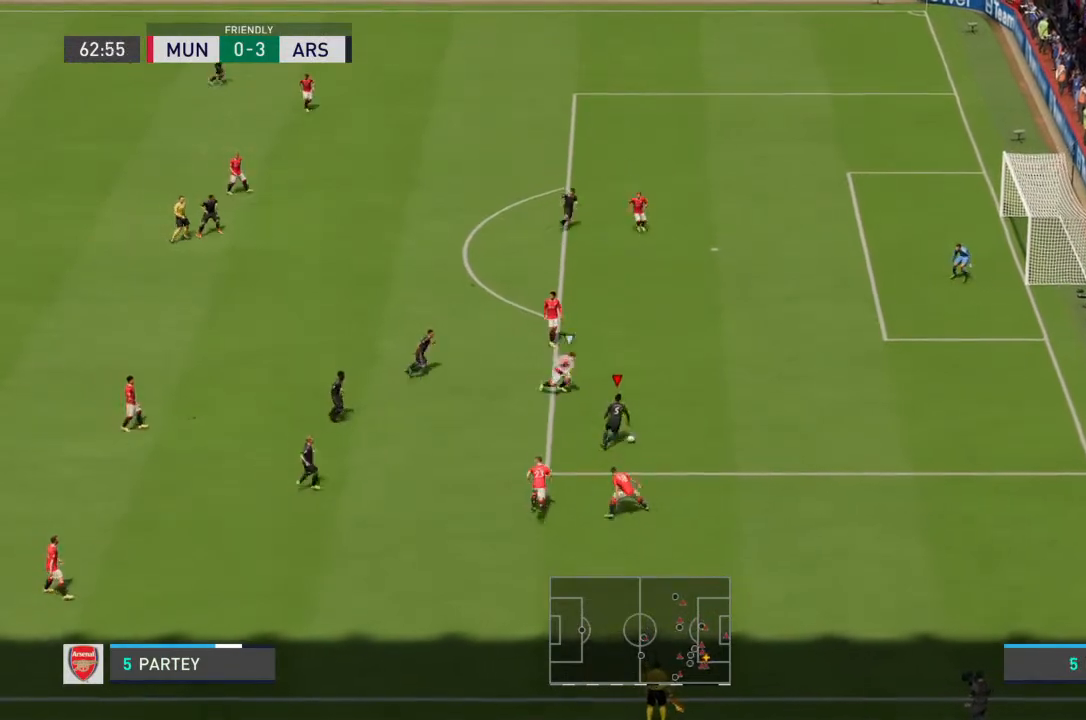
{"buttons": ["R2"], "left_stick": "up-right", "right_stick": "center", "events": []}
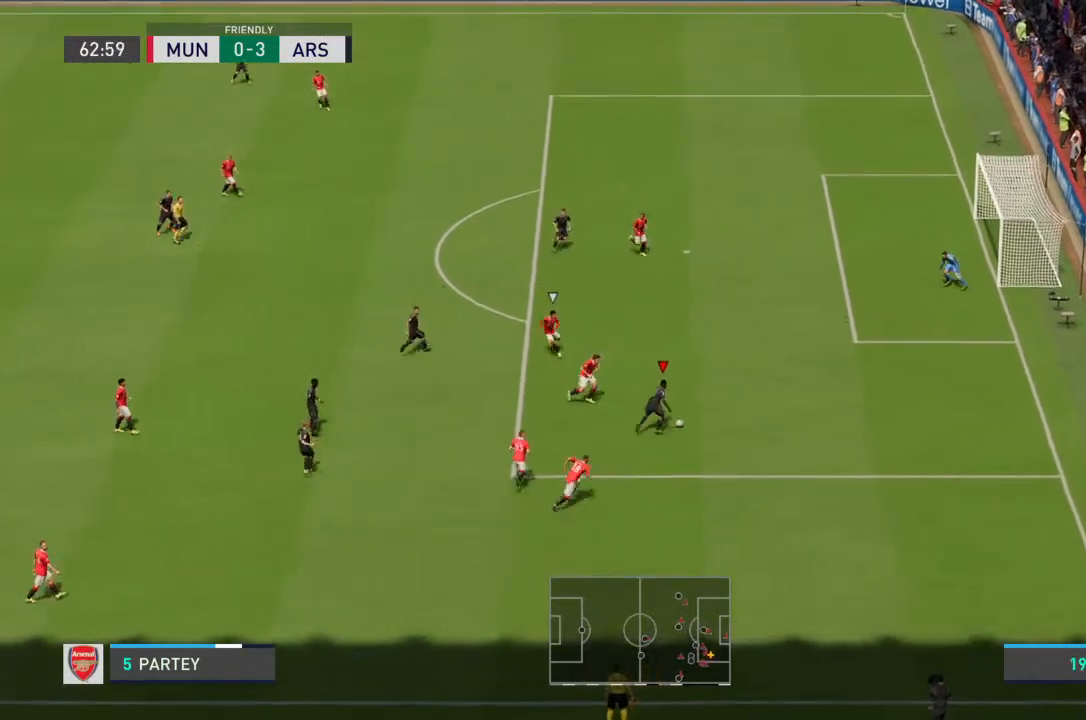
{"buttons": ["R2"], "left_stick": "up-right", "right_stick": "center", "events": []}
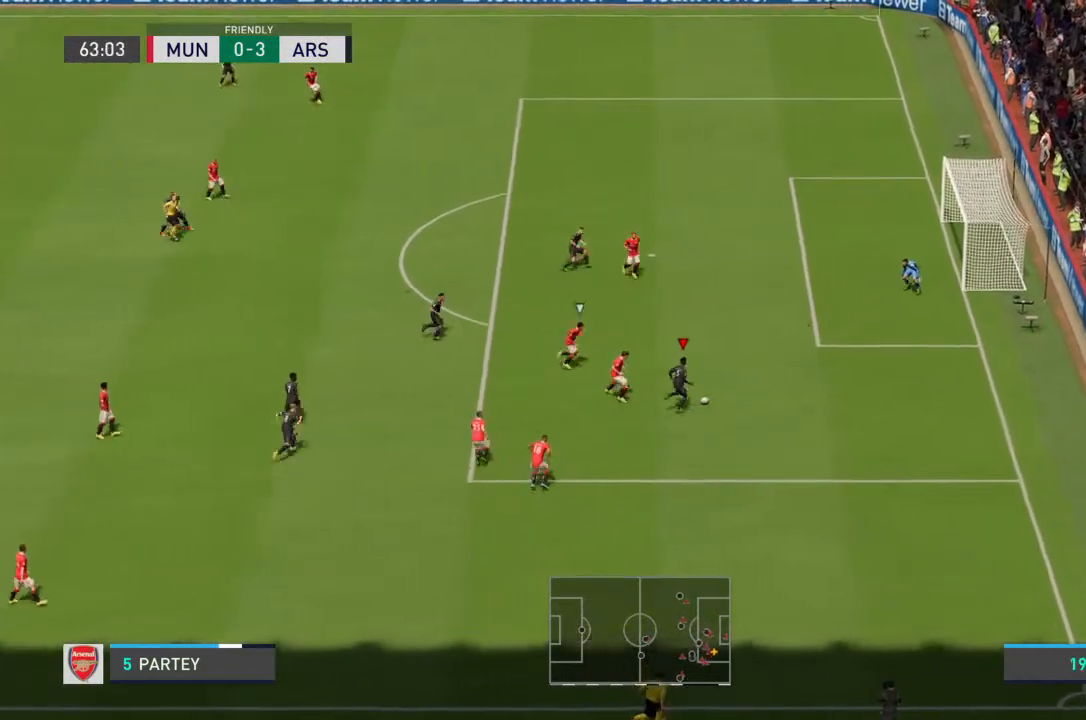
{"buttons": [], "left_stick": "up", "right_stick": "center", "events": [[233, "R2", "up"], [467, "left_stick", "up"]]}
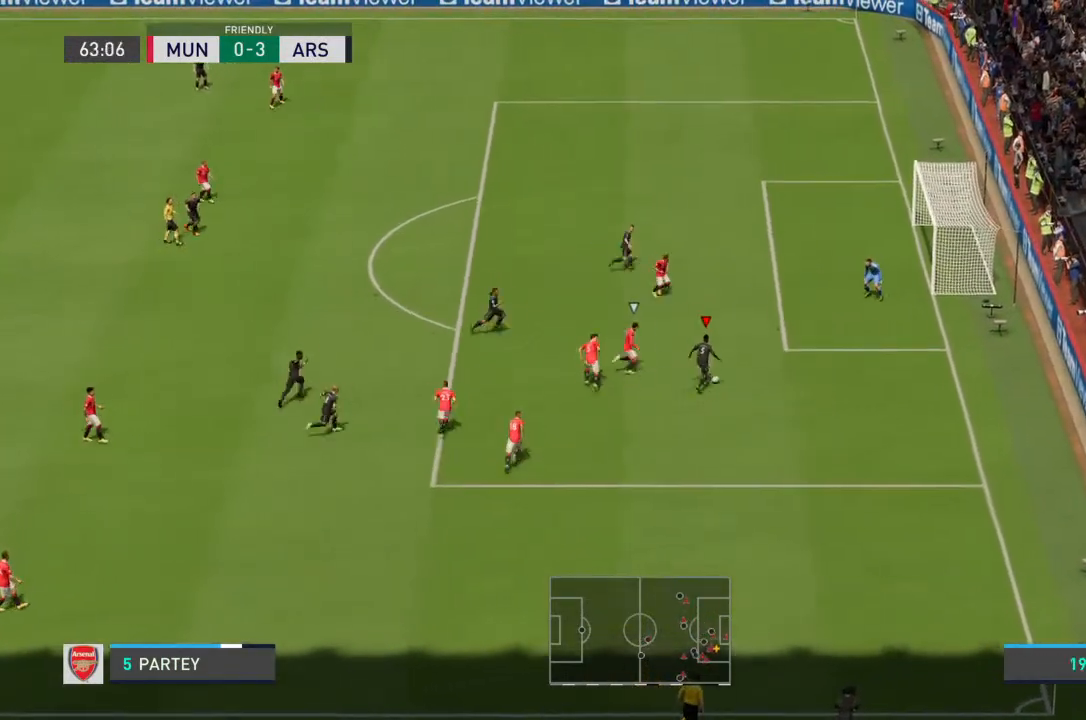
{"buttons": [], "left_stick": "up-right", "right_stick": "center", "events": [[233, "CIRCLE", "down"], [267, "left_stick", "up-right"], [333, "L1", "down"], [400, "CIRCLE", "up"], [467, "L1", "up"]]}
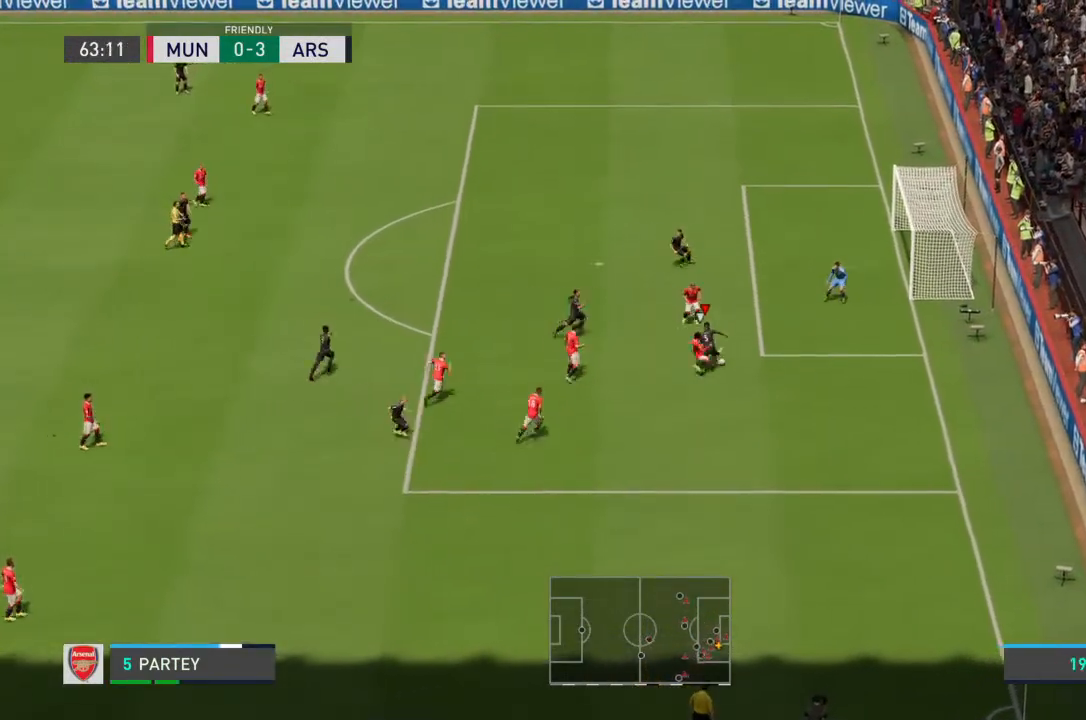
{"buttons": [], "left_stick": "up-right", "right_stick": "center", "events": []}
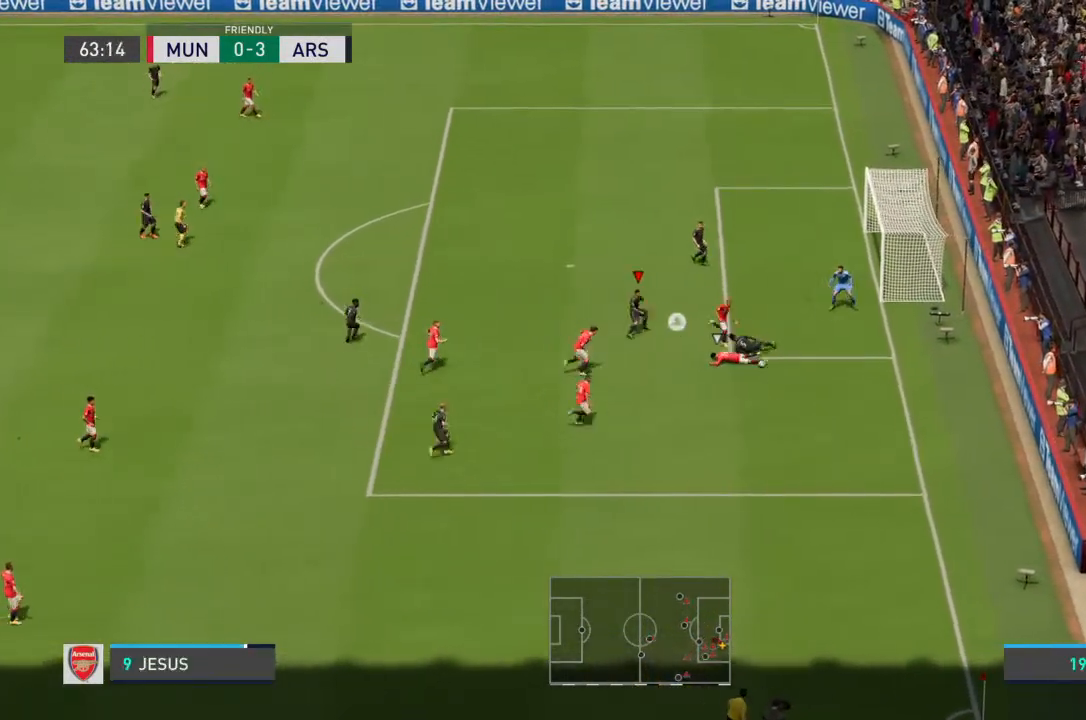
{"buttons": [], "left_stick": "down-right", "right_stick": "center", "events": [[400, "left_stick", "right"], [500, "left_stick", "down-right"]]}
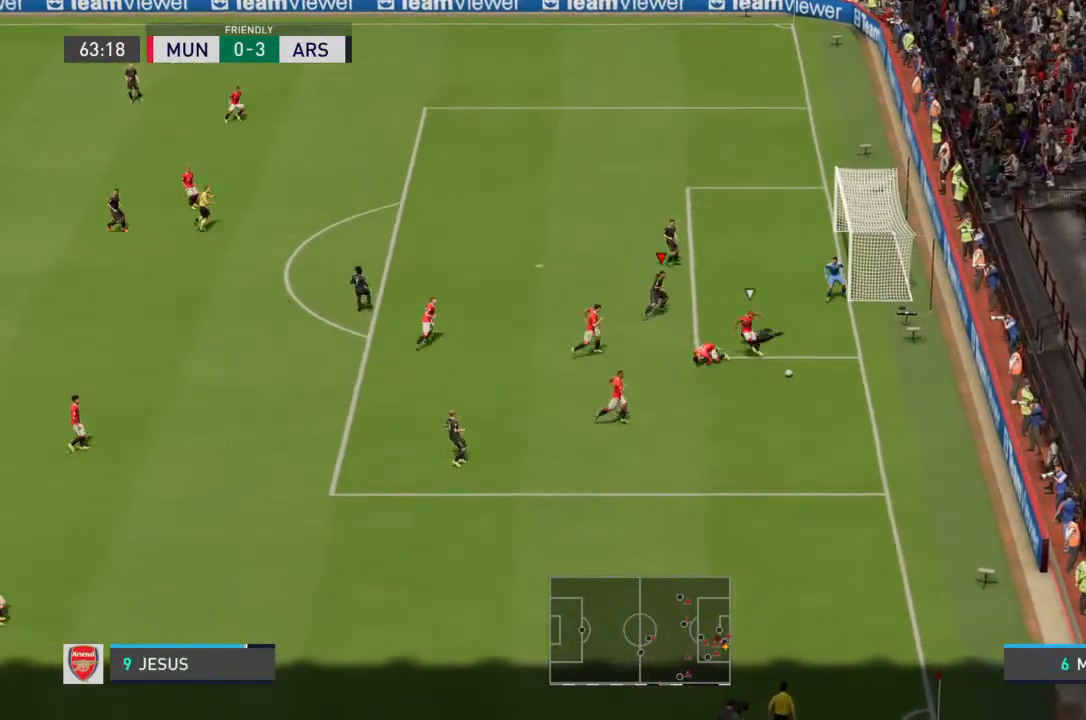
{"buttons": ["R2"], "left_stick": "down-right", "right_stick": "center", "events": [[200, "R2", "down"]]}
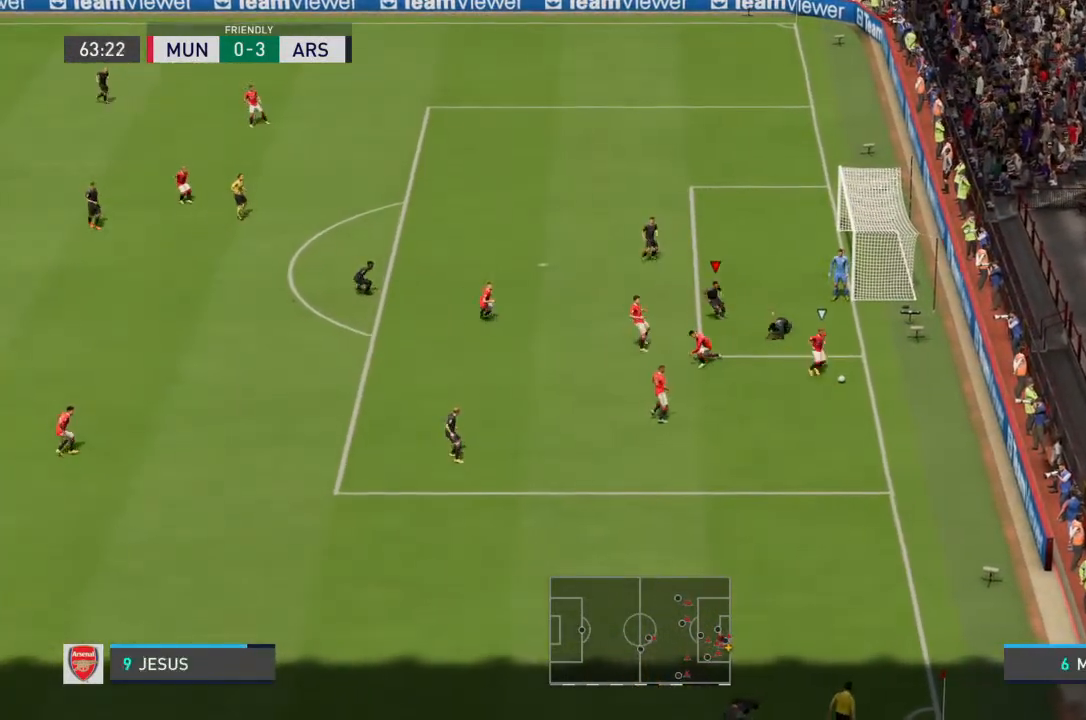
{"buttons": ["R2"], "left_stick": "down-right", "right_stick": "center", "events": []}
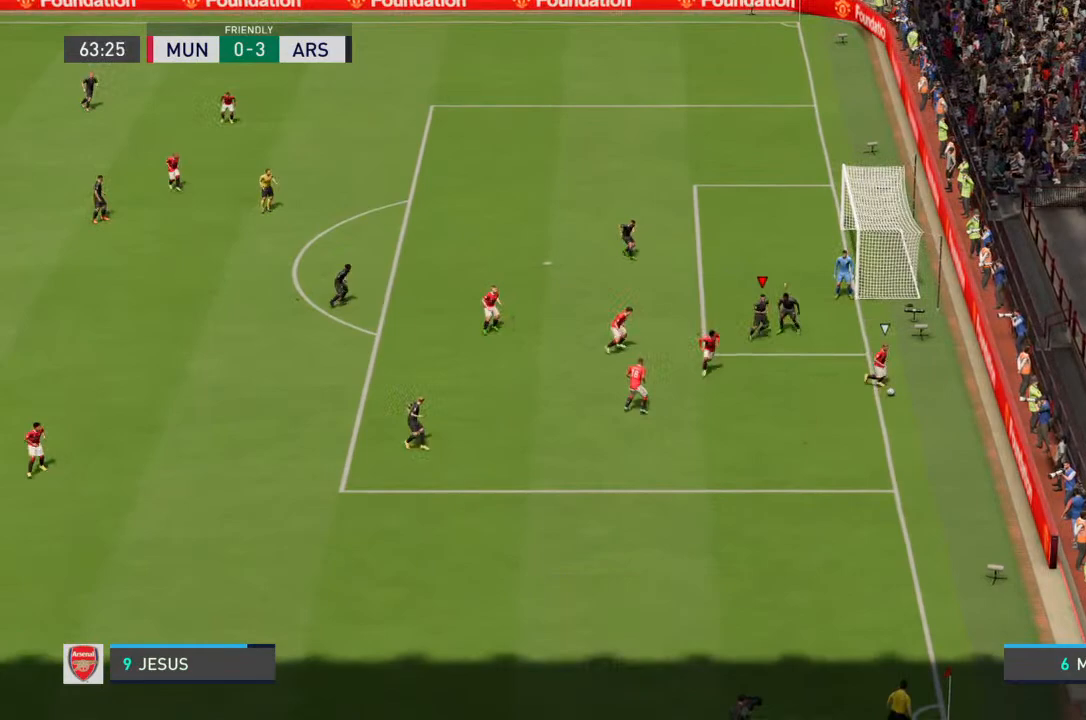
{"buttons": [], "left_stick": "center", "right_stick": "center", "events": [[267, "R2", "up"], [400, "left_stick", "center"]]}
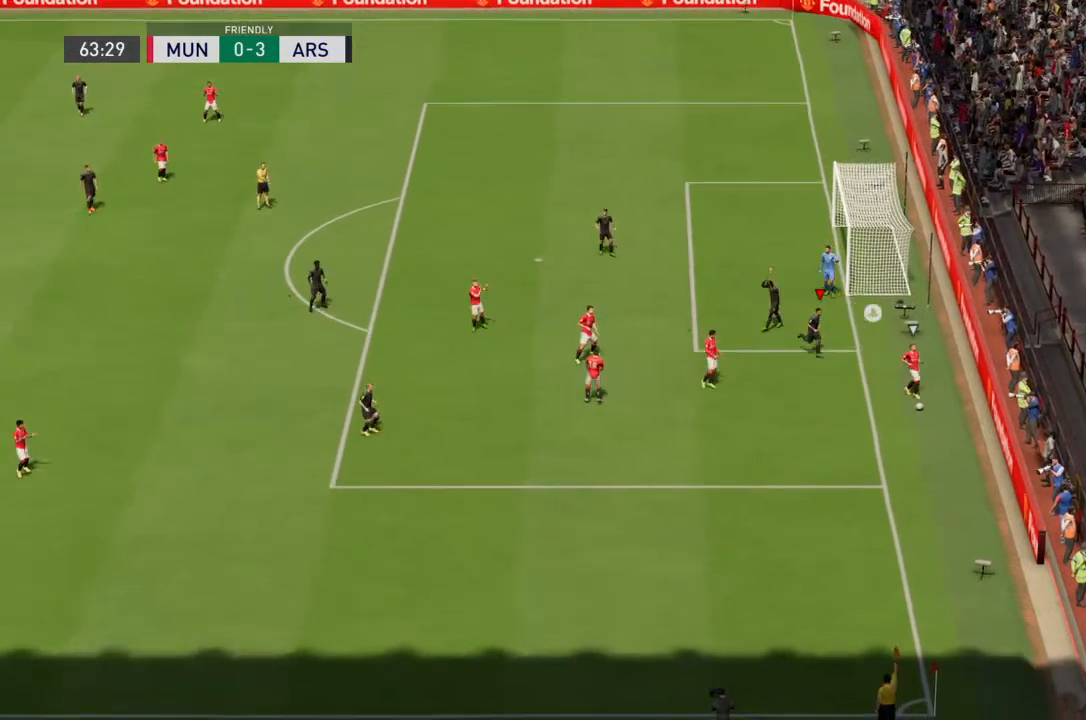
{"buttons": [], "left_stick": "center", "right_stick": "center", "events": []}
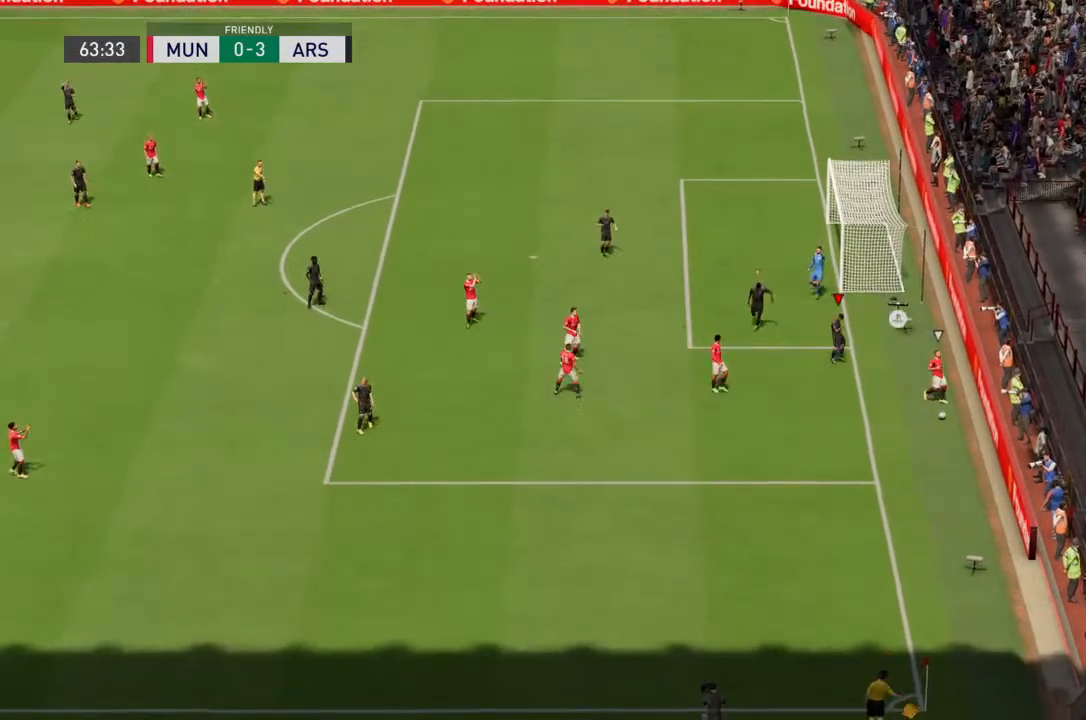
{"buttons": ["CROSS"], "left_stick": "center", "right_stick": "center", "events": [[233, "right_stick", "down-left"], [400, "CROSS", "down"], [467, "right_stick", "center"]]}
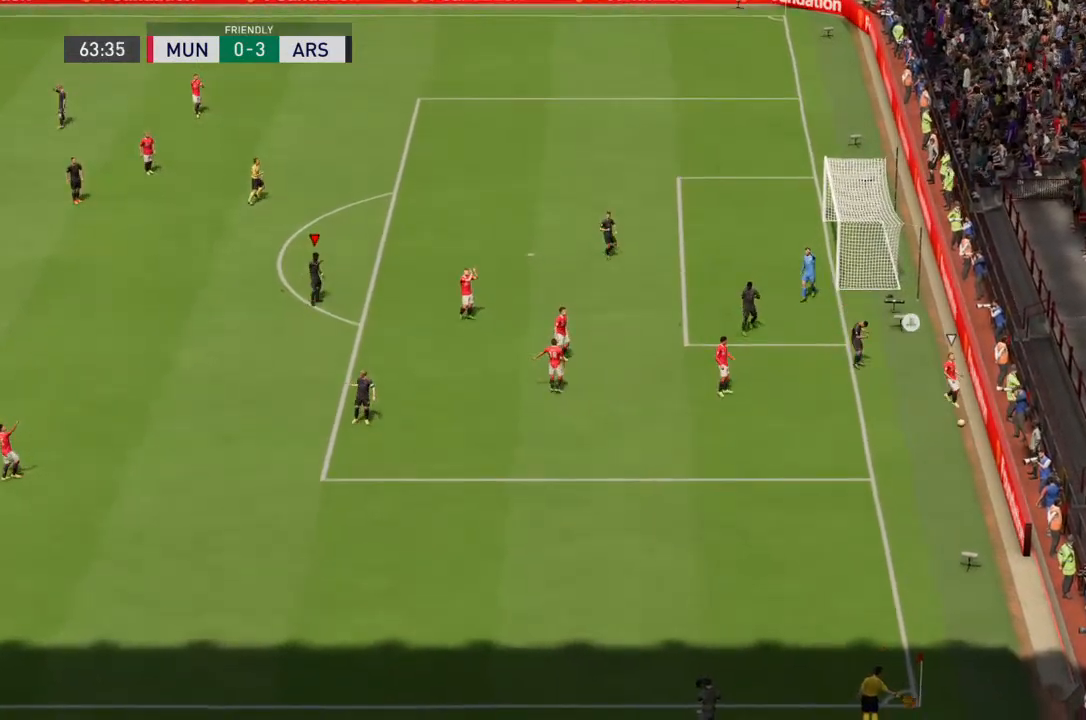
{"buttons": [], "left_stick": "center", "right_stick": "center", "events": [[33, "CROSS", "up"]]}
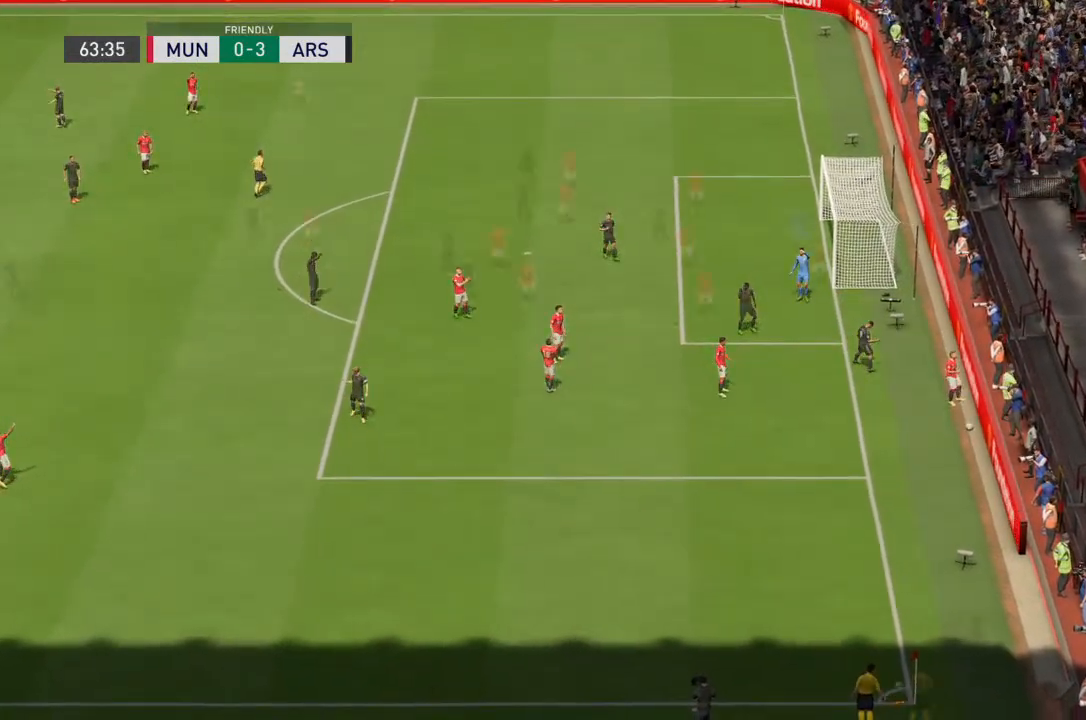
{"buttons": [], "left_stick": "center", "right_stick": "center", "events": [[433, "CROSS", "down"], [467, "CROSS", "up"]]}
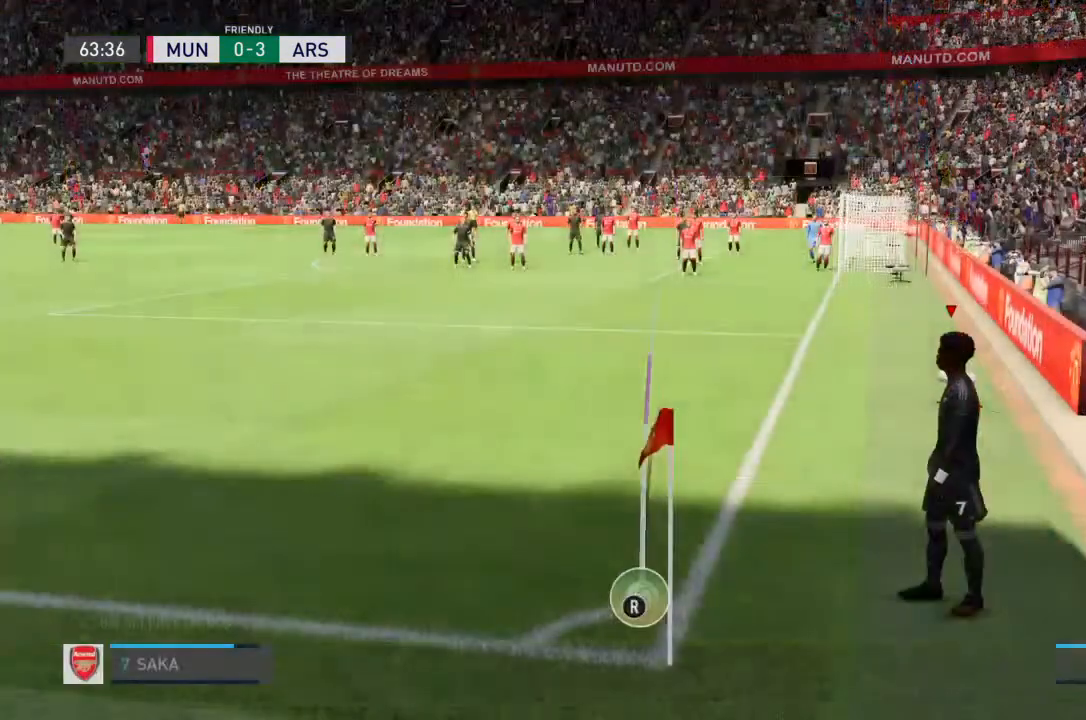
{"buttons": [], "left_stick": "center", "right_stick": "center", "events": []}
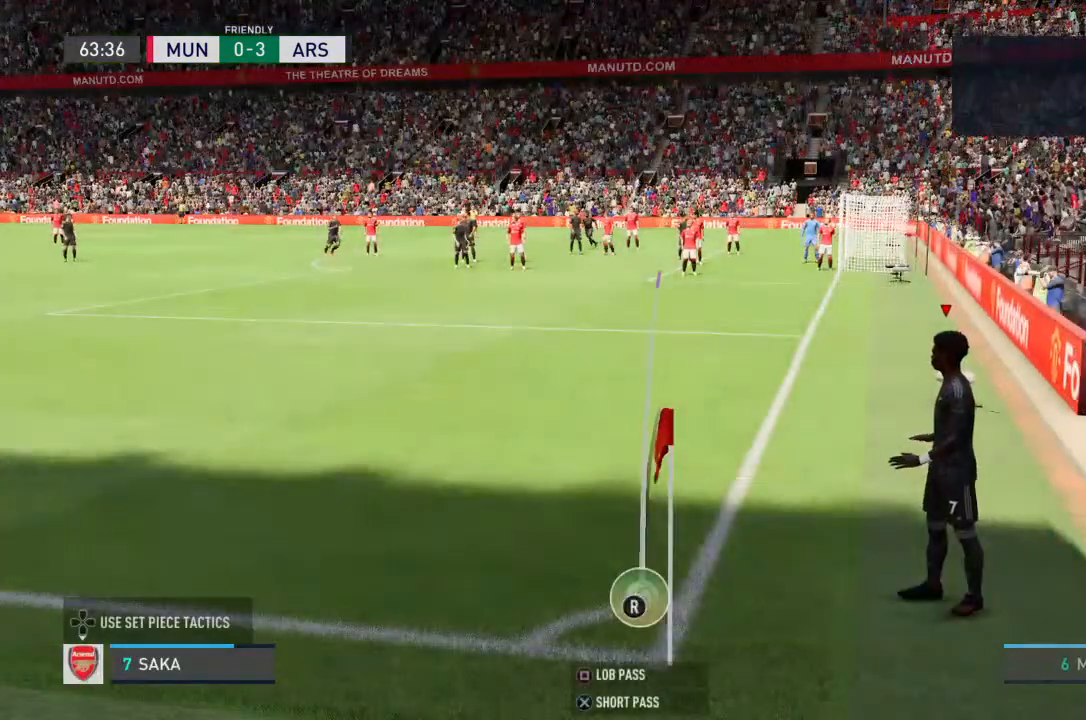
{"buttons": ["SQUARE"], "left_stick": "center", "right_stick": "center", "events": [[200, "left_stick", "left"], [433, "SQUARE", "down"], [500, "left_stick", "center"]]}